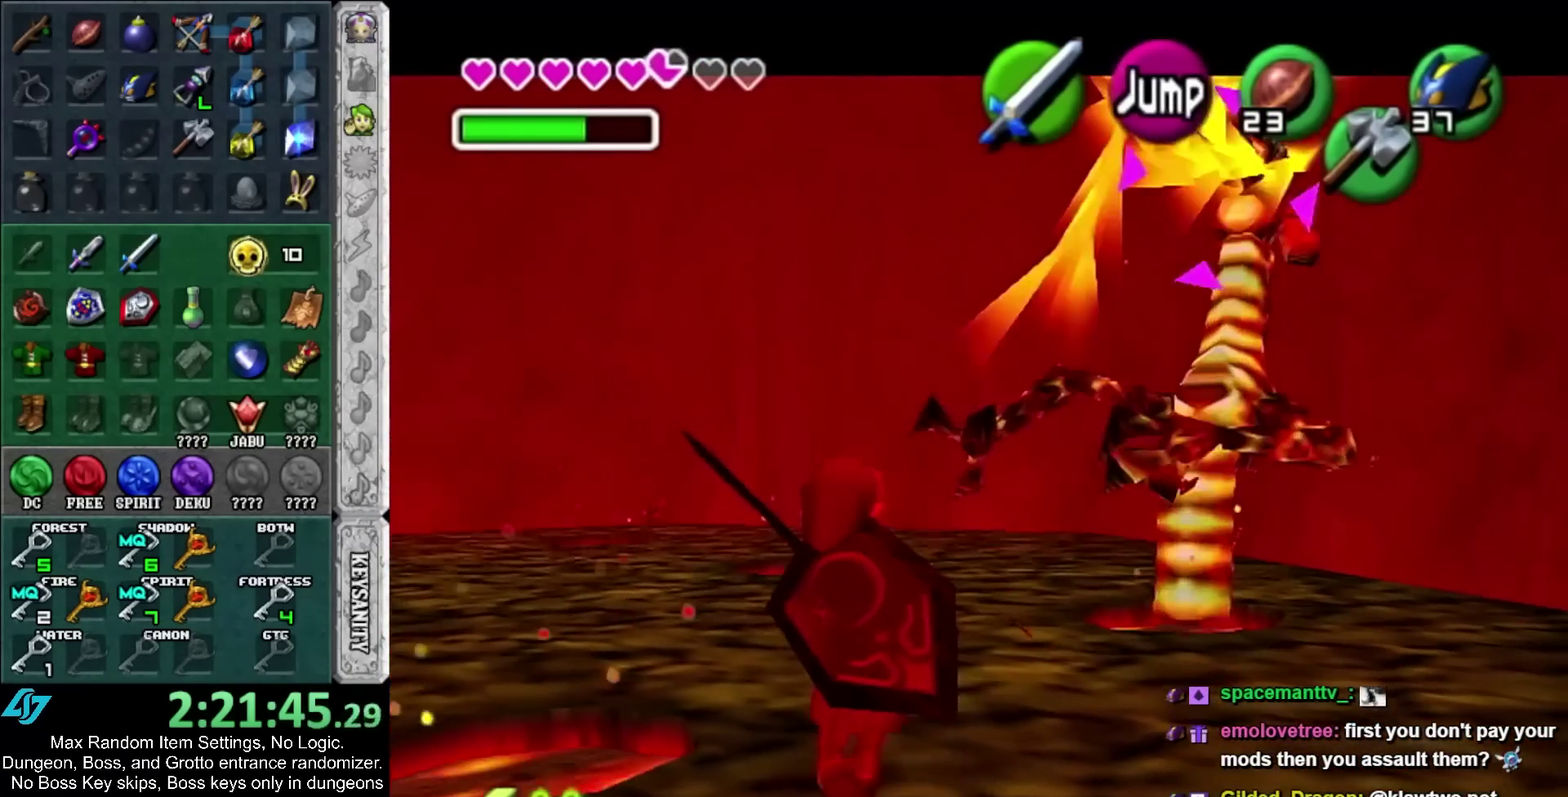
Gameplay with a controller; each line is a JSON object with the inputs held at the frame after it. "events" lists button and stick changes between this image and that frame as [ms after this image, input, new state], when the widget could be followed in between.
{"buttons": [], "left_stick": "up", "right_stick": "center", "events": [[50, "A", "down"], [167, "L1", "down"], [167, "left_stick", "up"], [200, "A", "up"], [333, "L1", "up"]]}
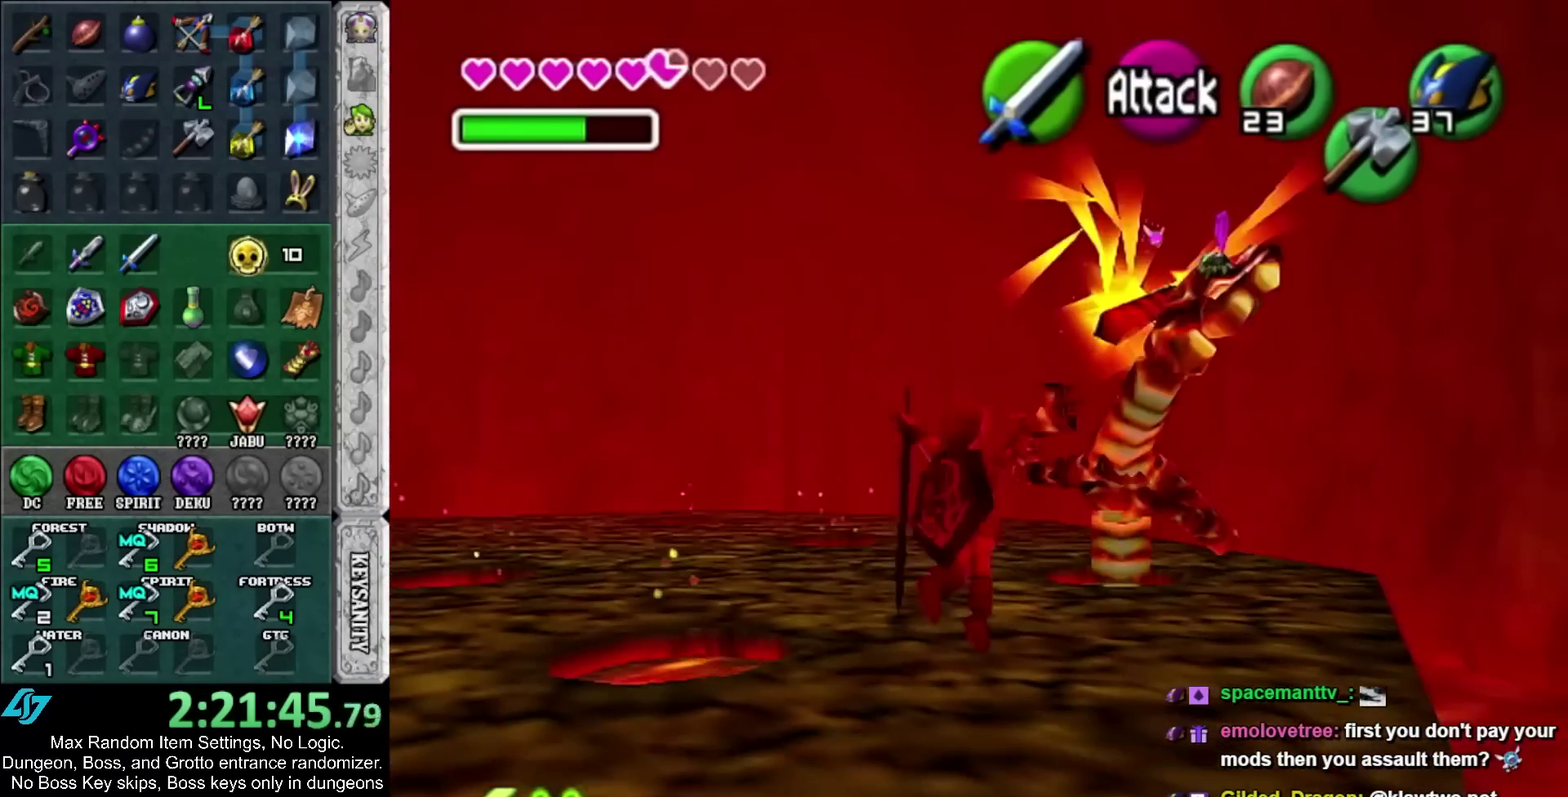
{"buttons": [], "left_stick": "center", "right_stick": "center", "events": [[317, "left_stick", "center"]]}
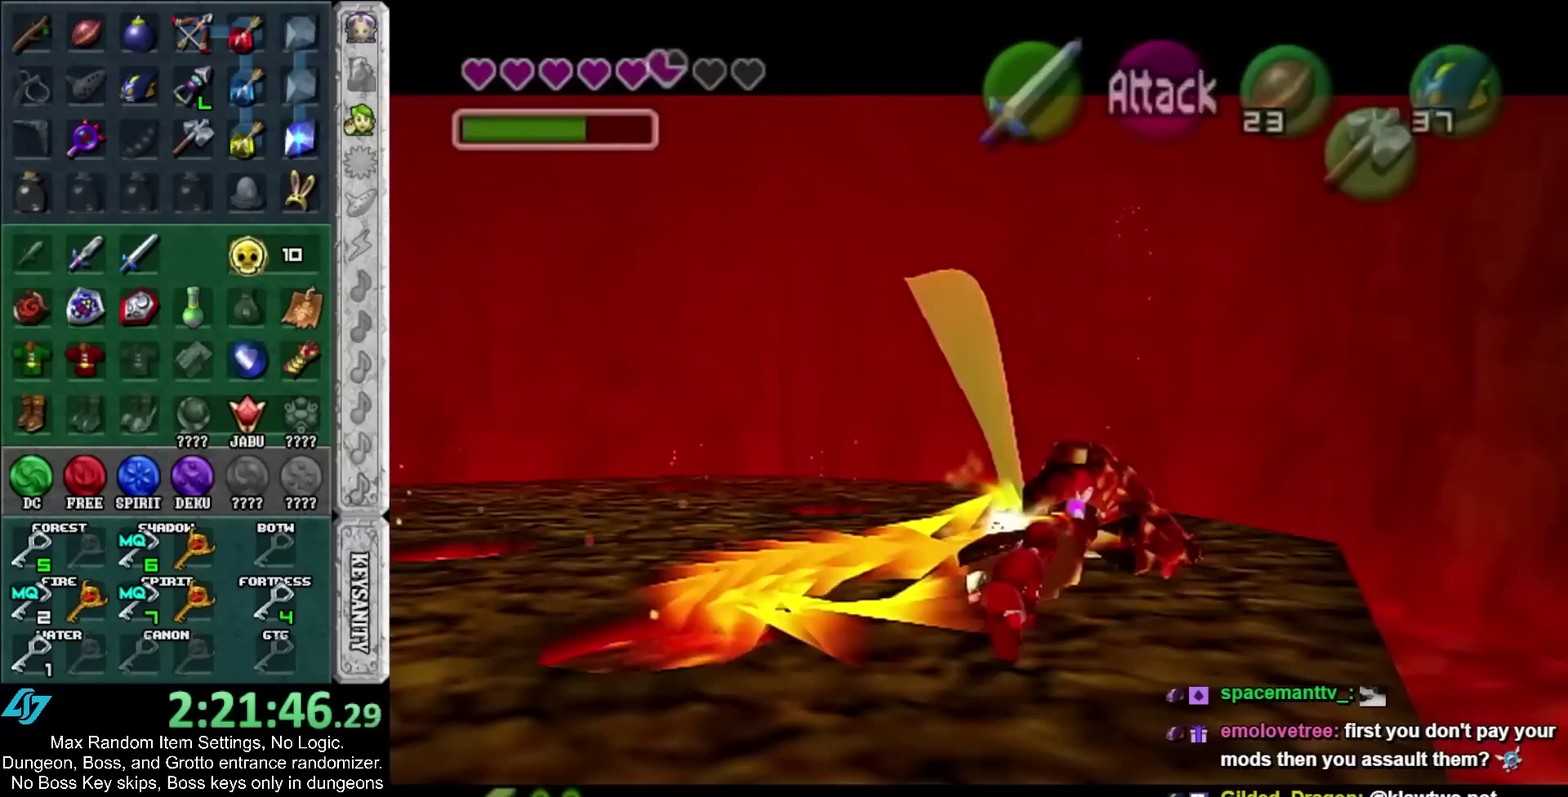
{"buttons": [], "left_stick": "center", "right_stick": "center", "events": []}
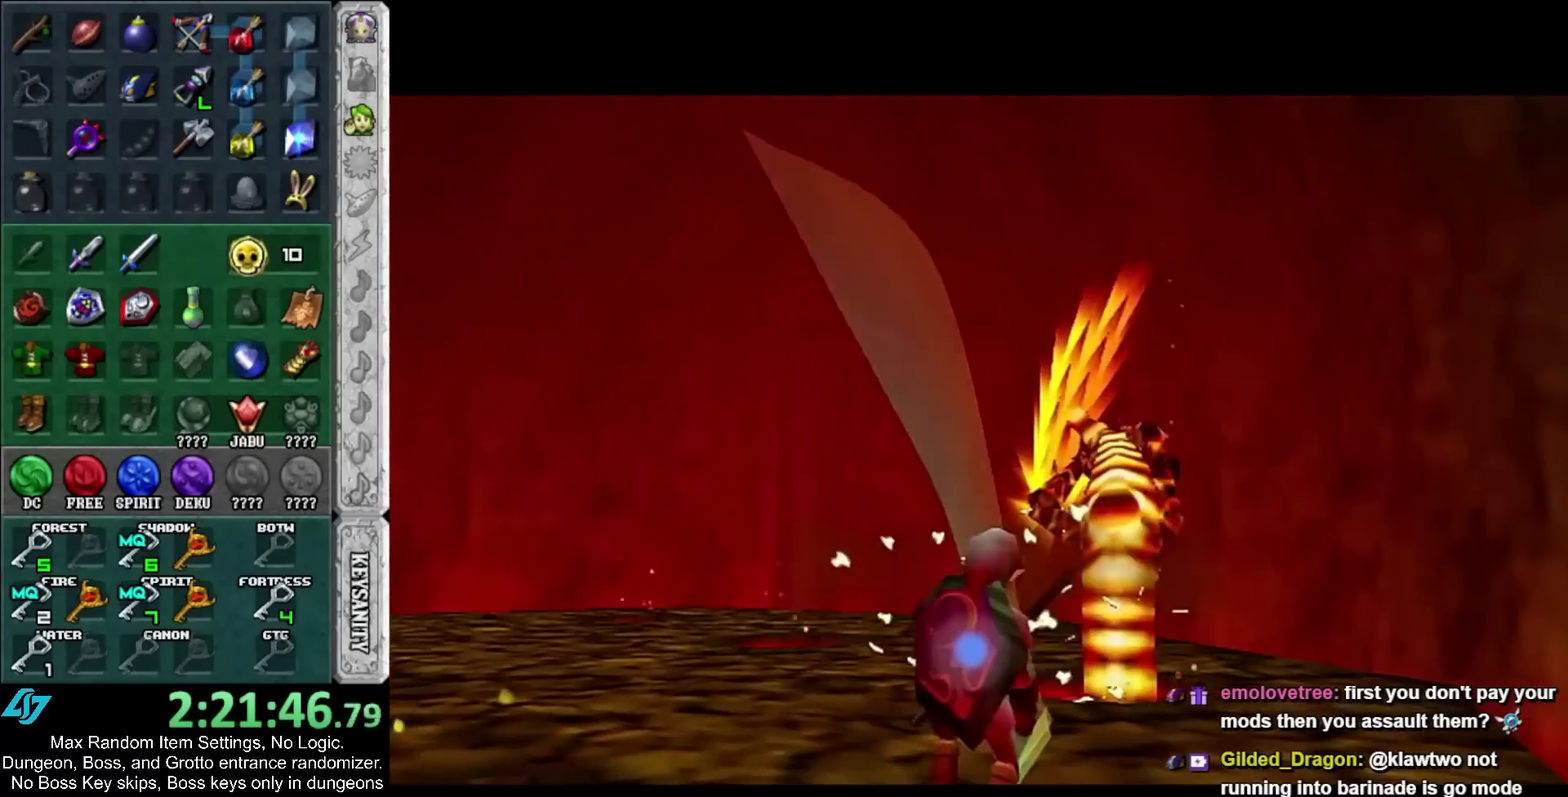
{"buttons": [], "left_stick": "center", "right_stick": "center", "events": []}
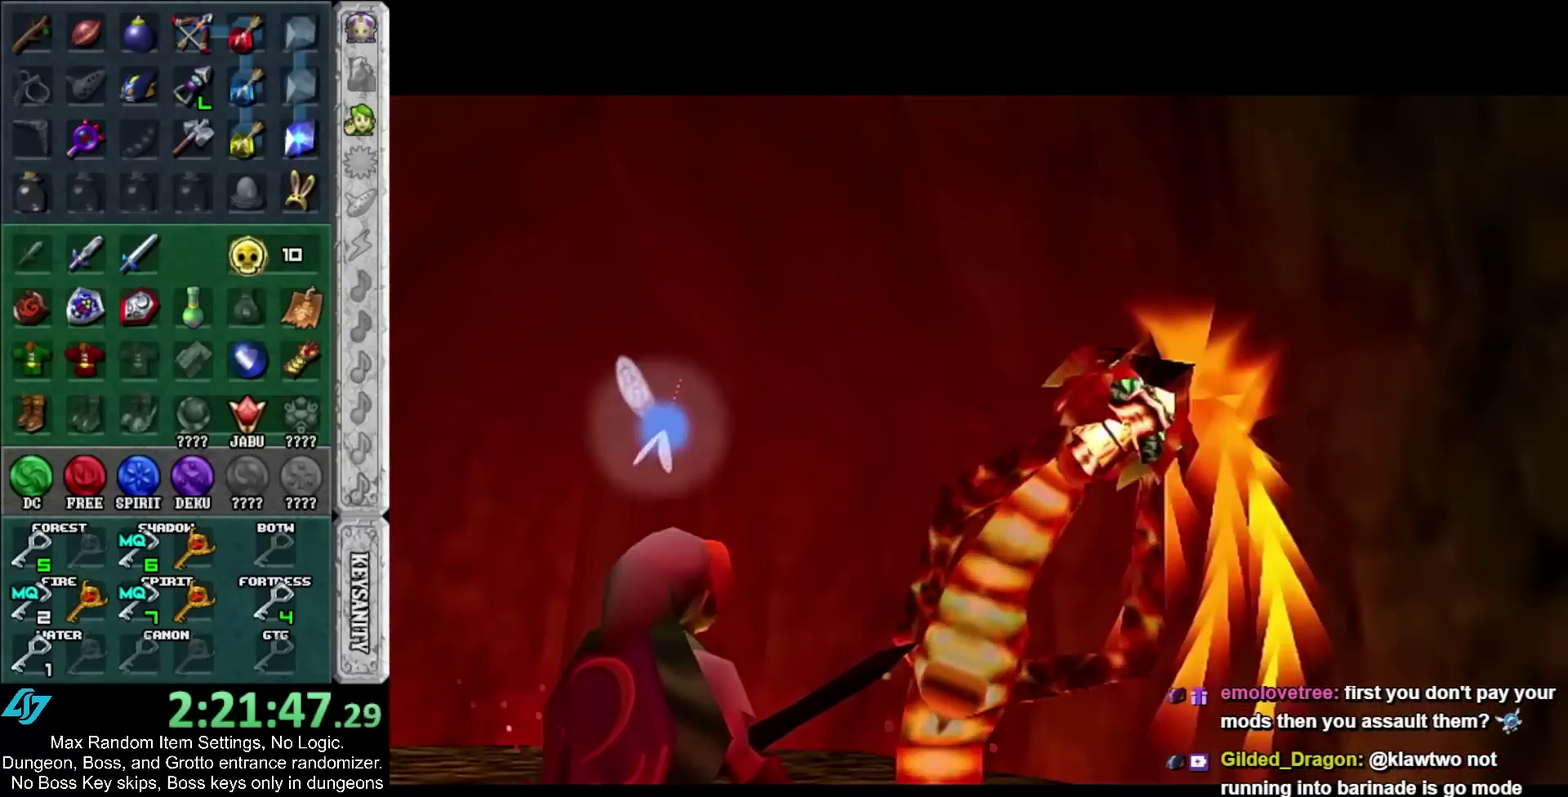
{"buttons": [], "left_stick": "center", "right_stick": "center", "events": []}
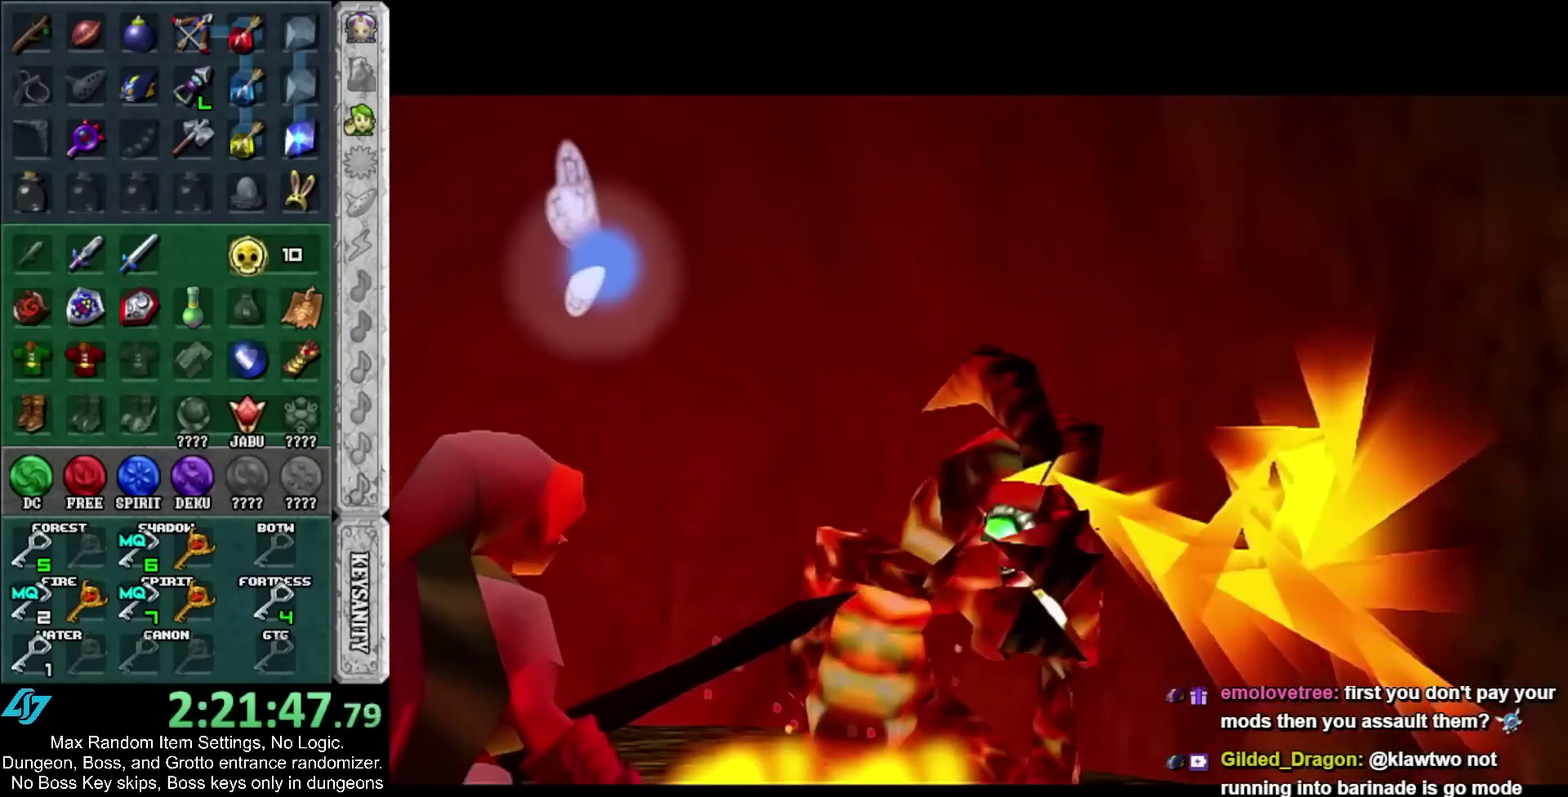
{"buttons": [], "left_stick": "center", "right_stick": "center", "events": []}
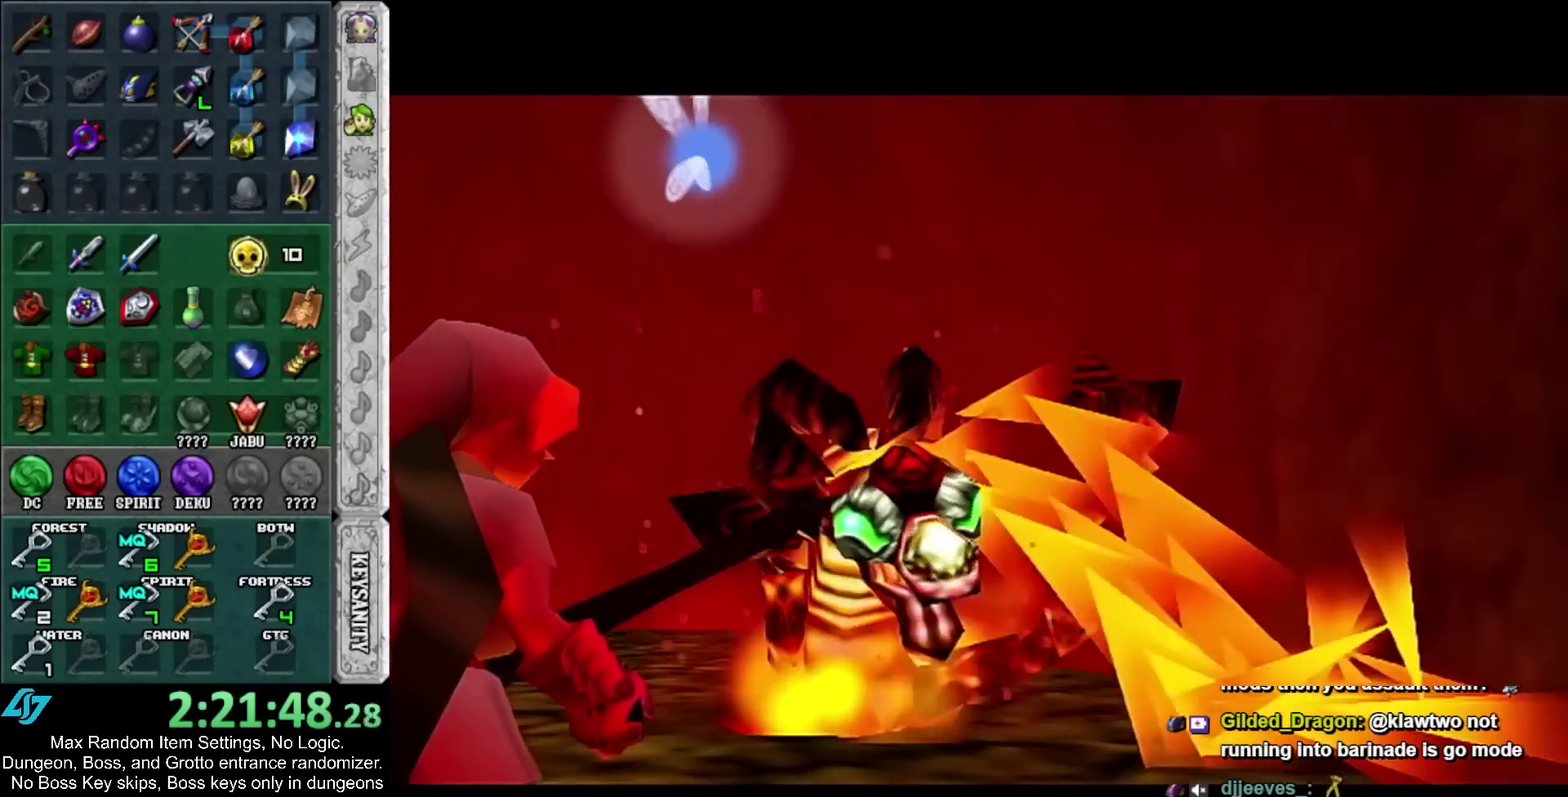
{"buttons": [], "left_stick": "center", "right_stick": "center", "events": []}
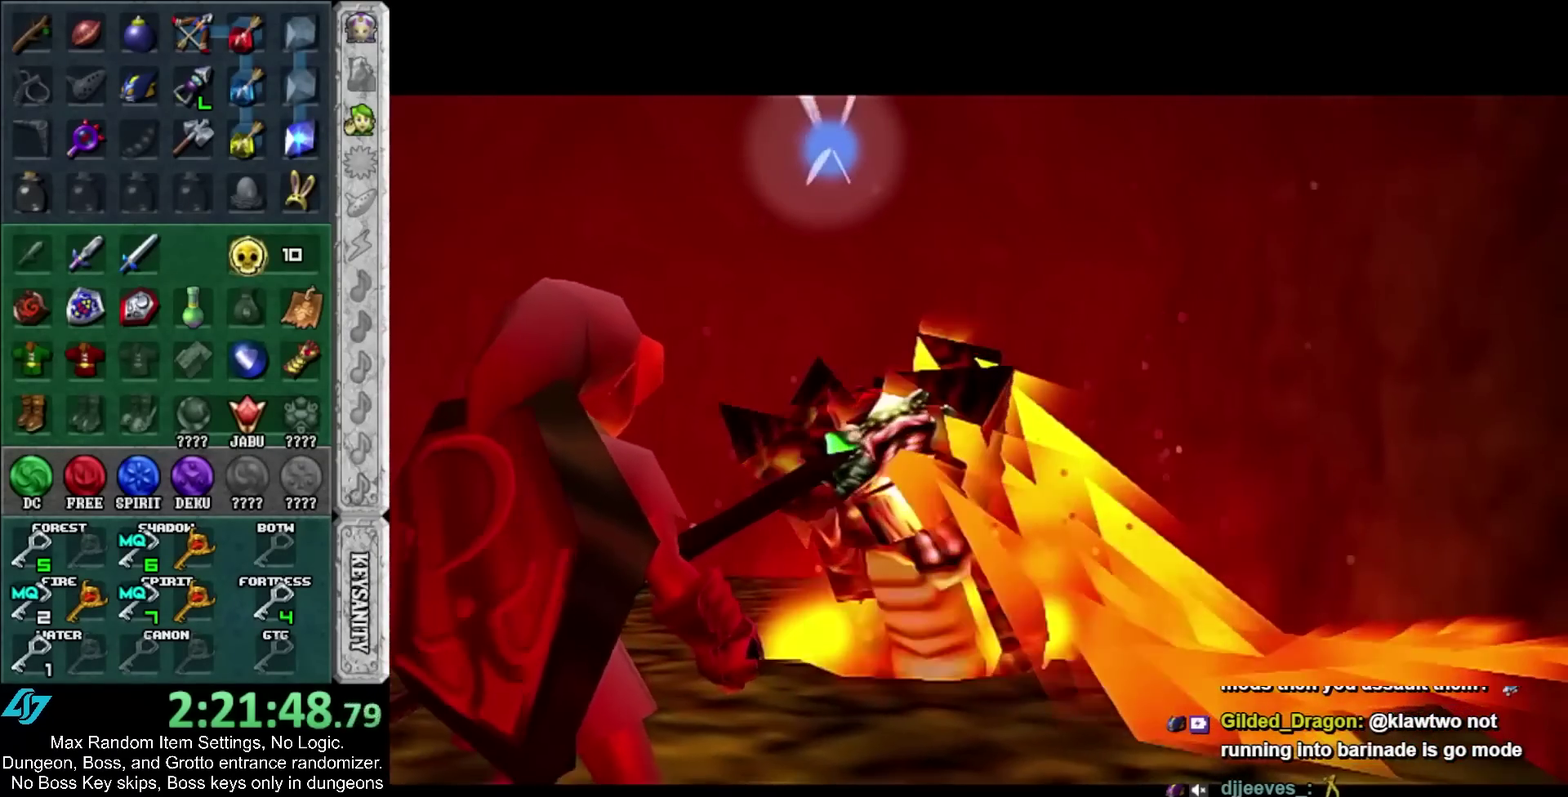
{"buttons": [], "left_stick": "center", "right_stick": "center", "events": []}
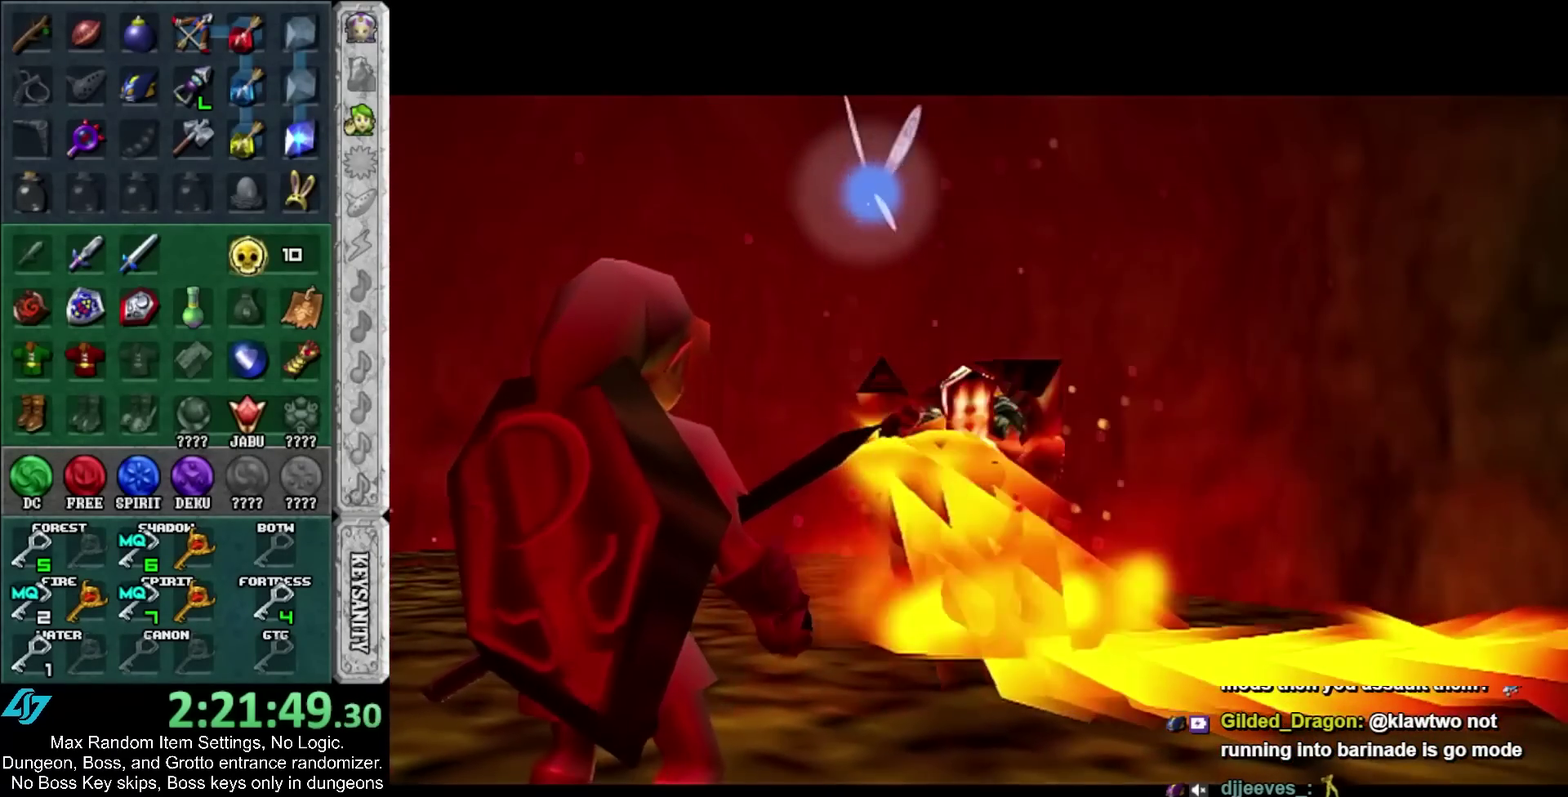
{"buttons": [], "left_stick": "center", "right_stick": "center", "events": []}
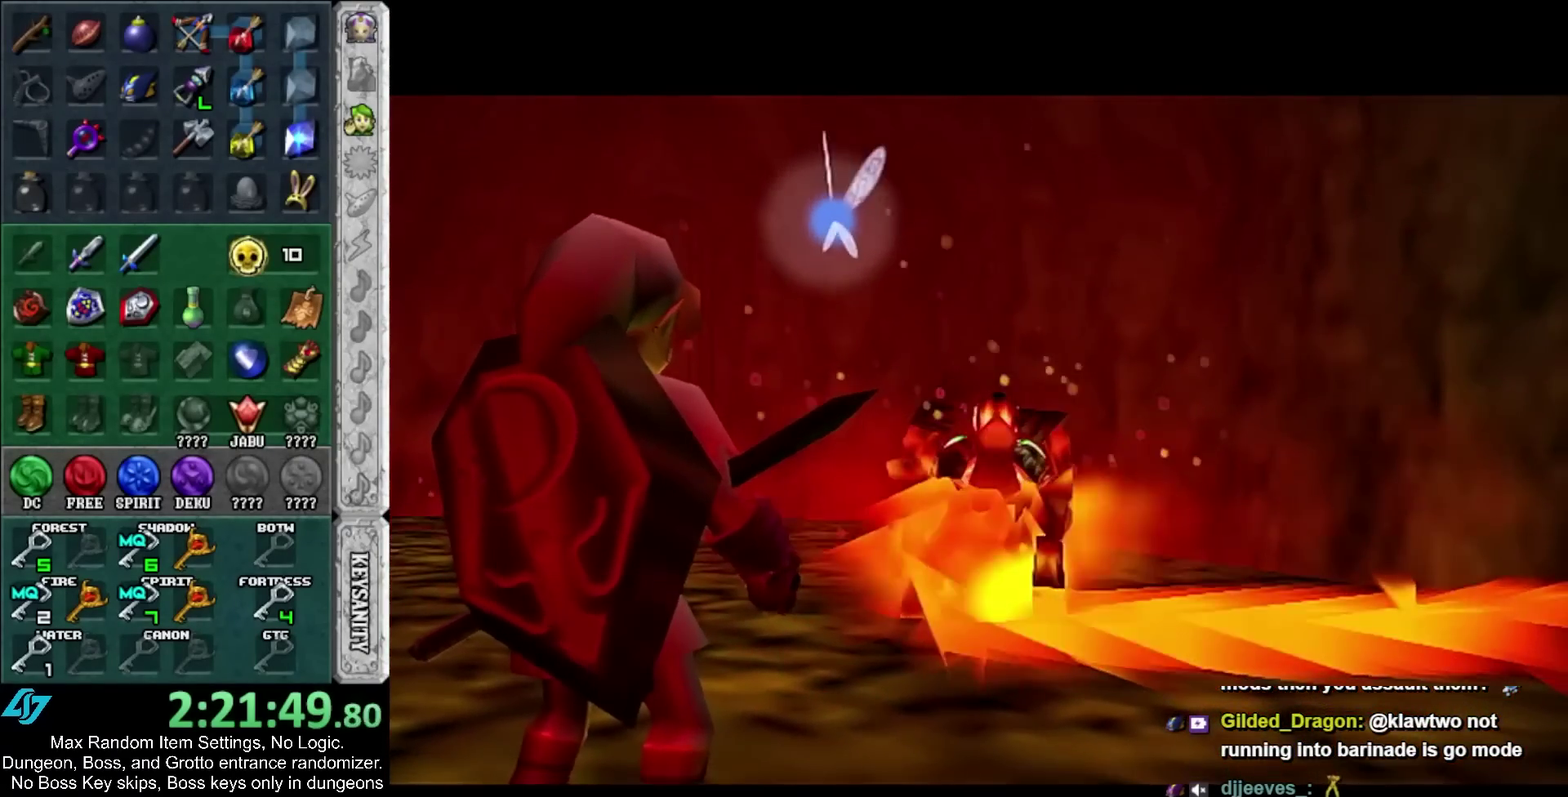
{"buttons": [], "left_stick": "center", "right_stick": "center", "events": []}
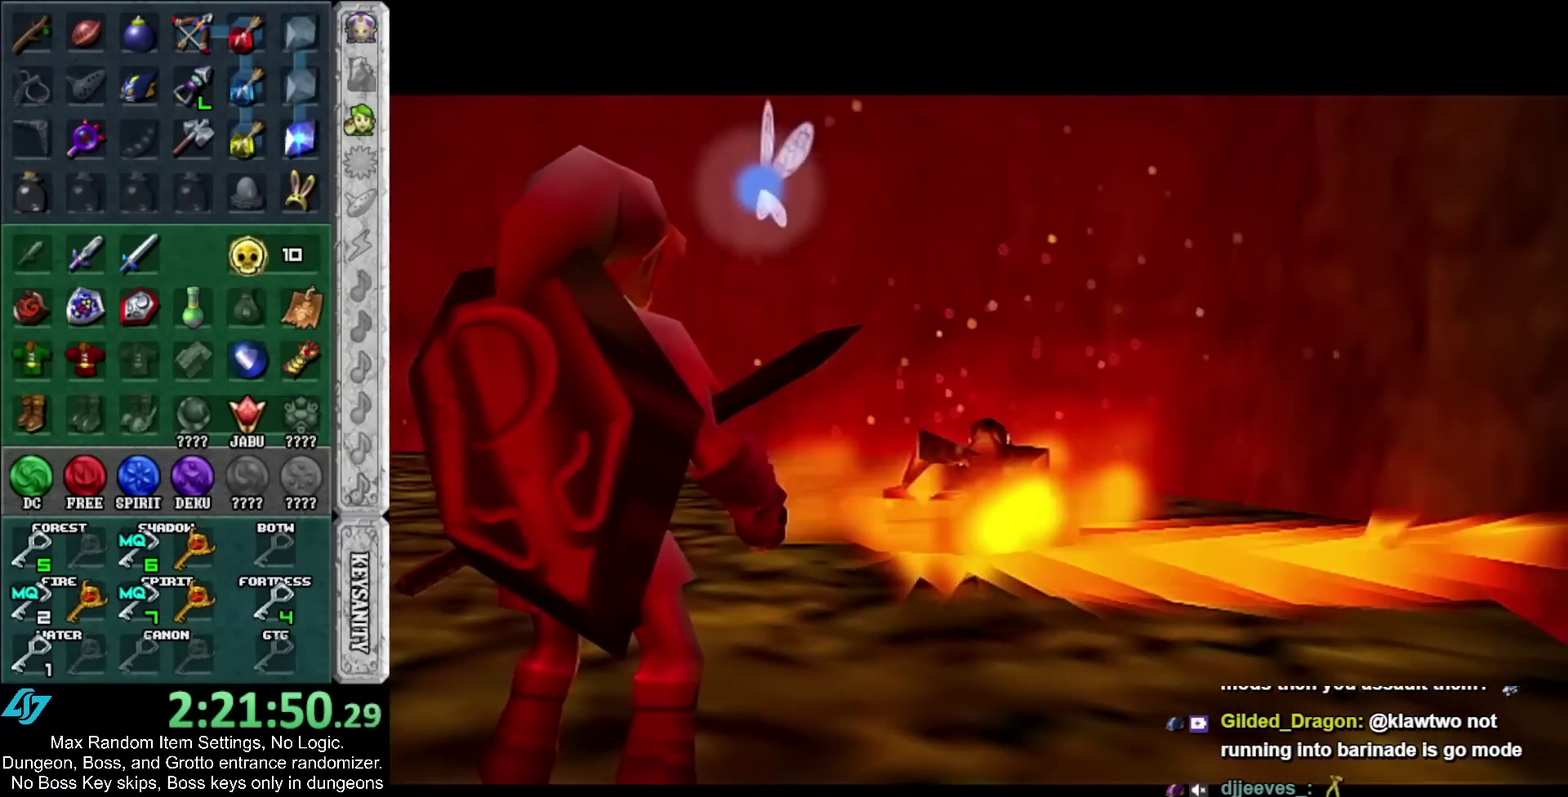
{"buttons": [], "left_stick": "center", "right_stick": "center", "events": []}
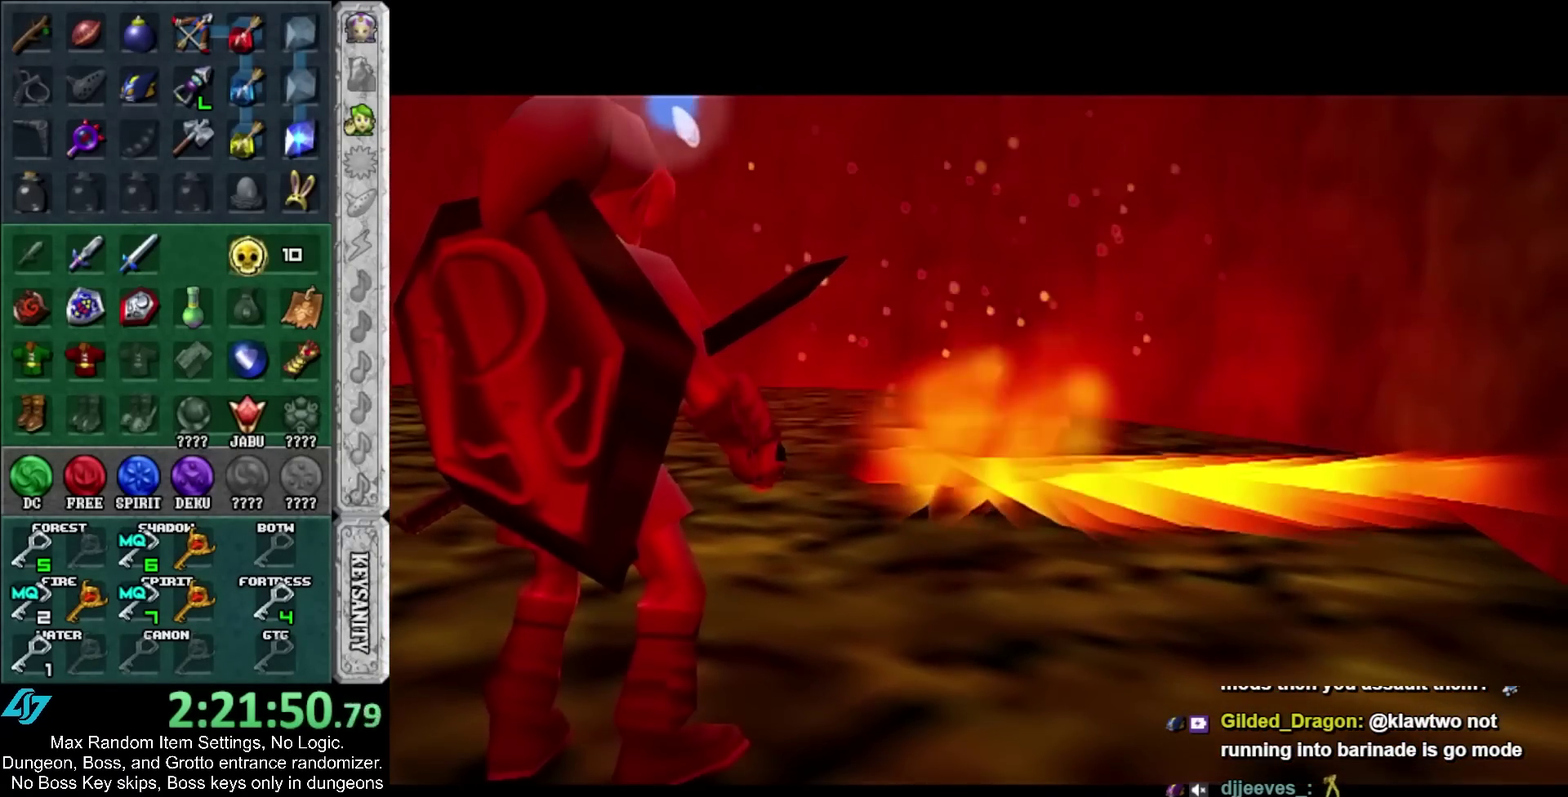
{"buttons": [], "left_stick": "center", "right_stick": "center", "events": []}
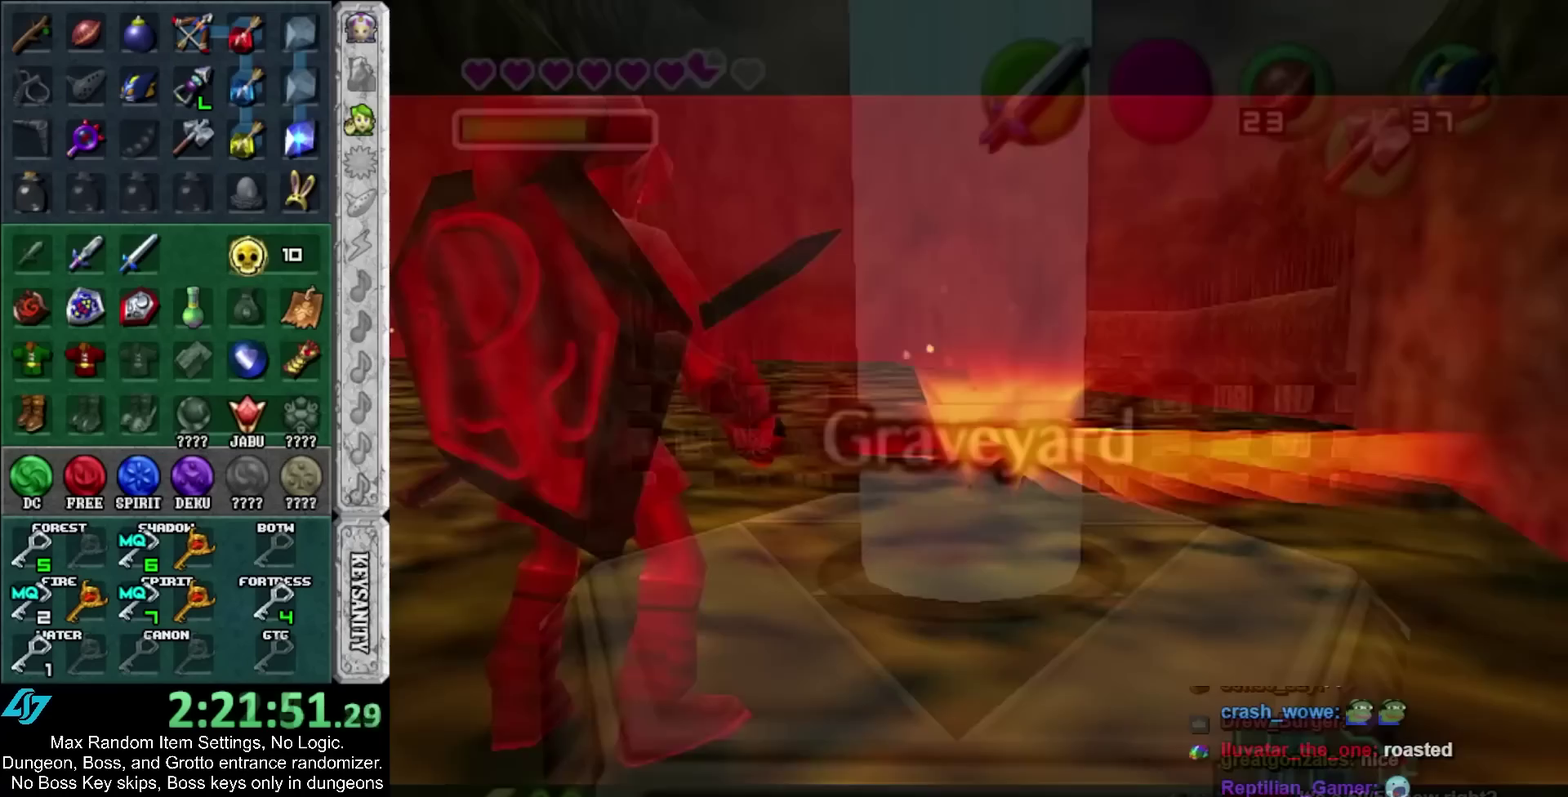
{"buttons": [], "left_stick": "up", "right_stick": "center", "events": [[33, "left_stick", "down"], [183, "left_stick", "up"]]}
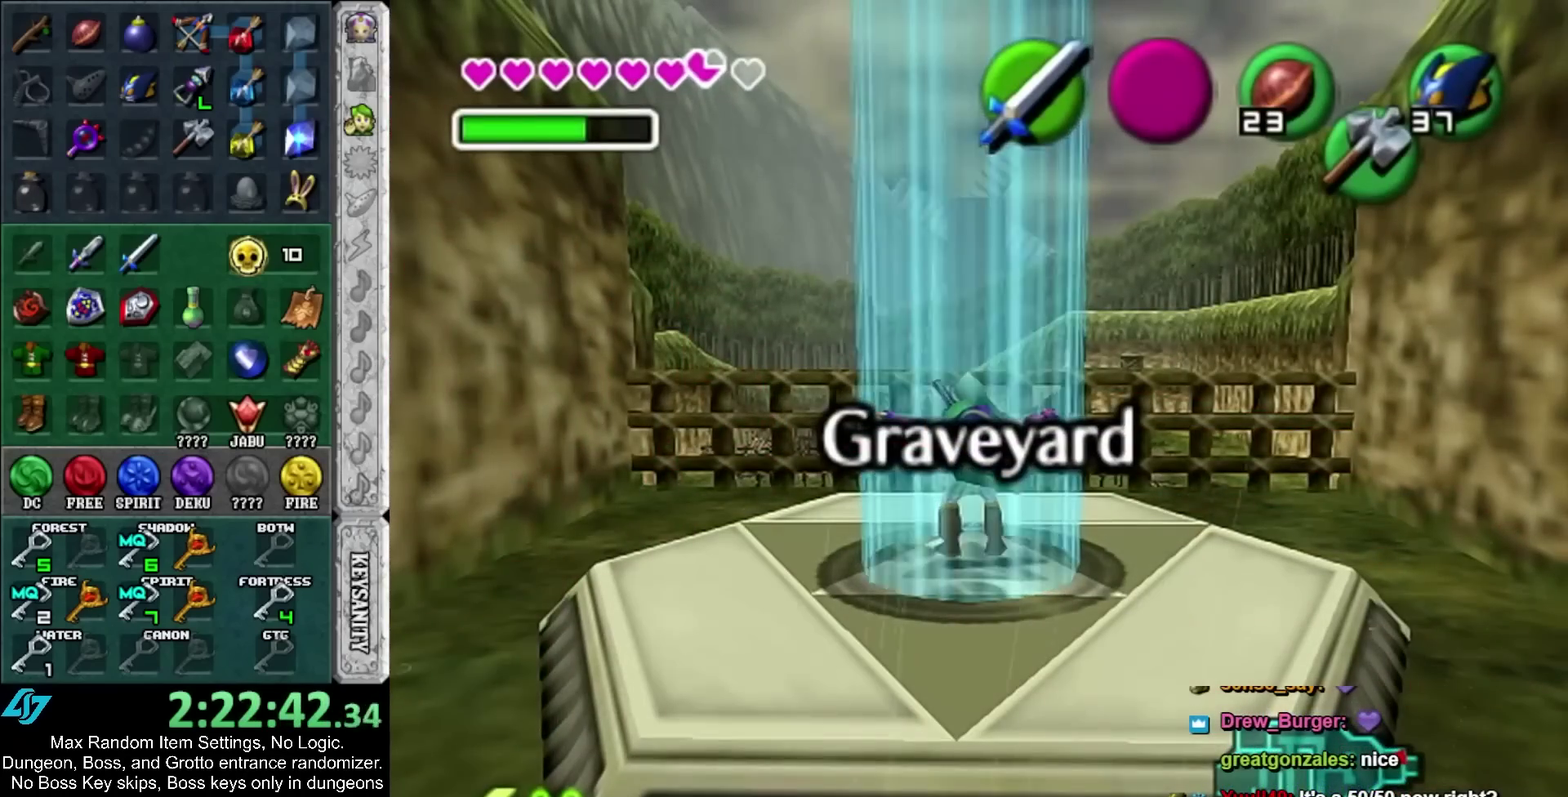
{"buttons": [], "left_stick": "up-right", "right_stick": "center", "events": [[450, "left_stick", "up-right"]]}
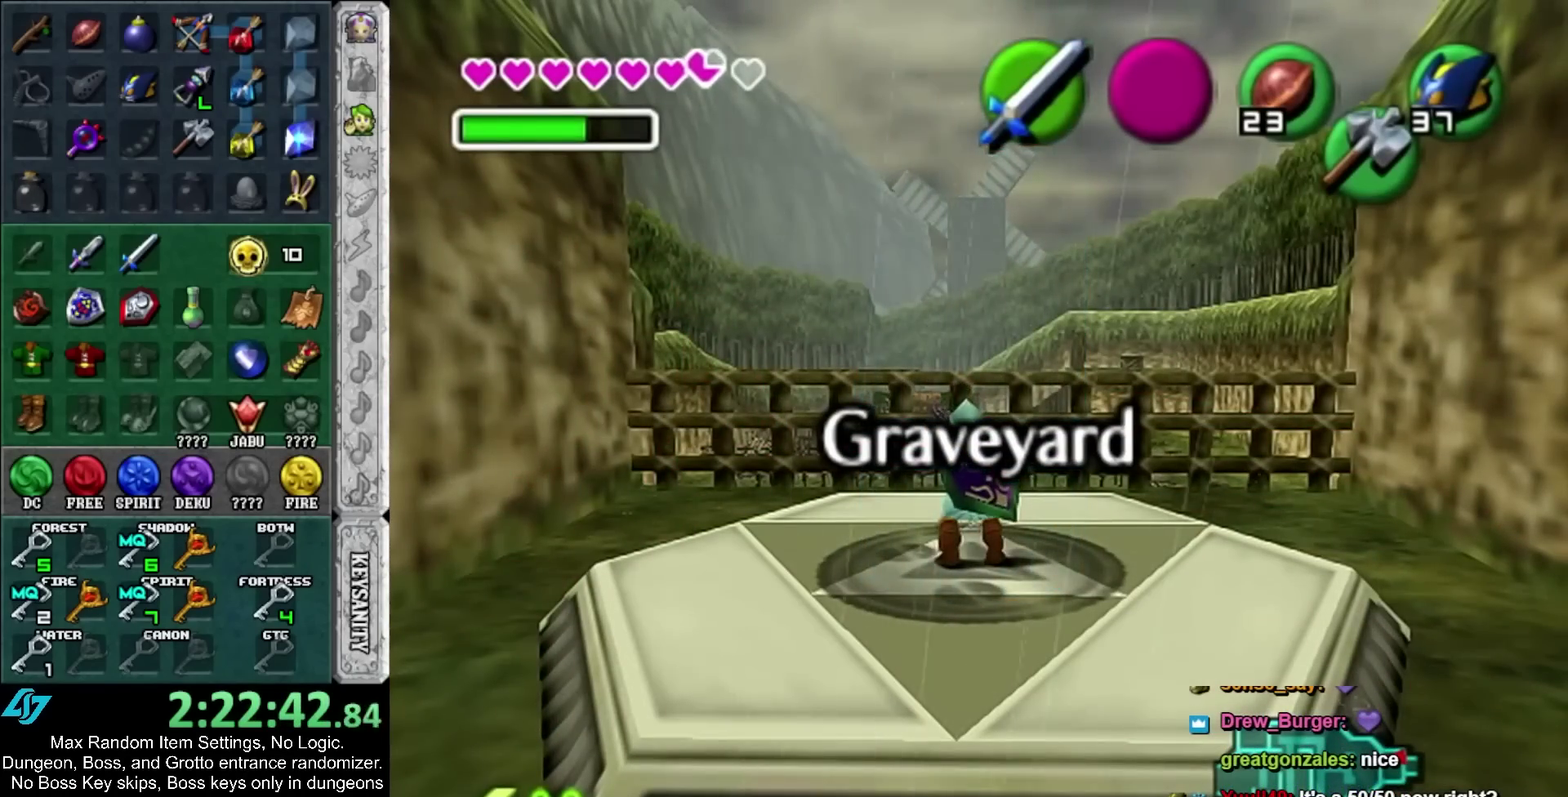
{"buttons": [], "left_stick": "up-right", "right_stick": "center", "events": []}
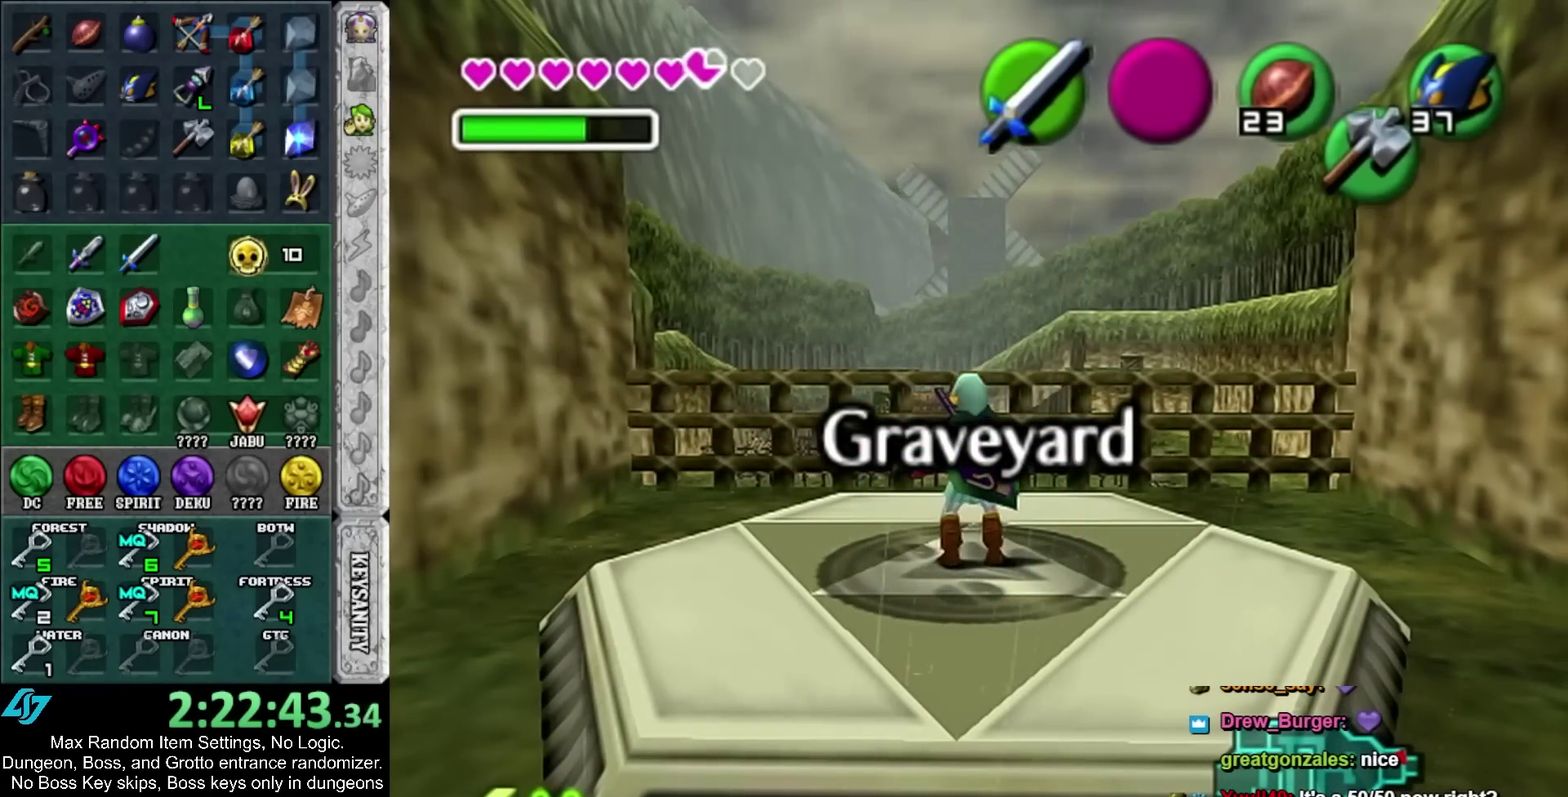
{"buttons": [], "left_stick": "up-right", "right_stick": "center", "events": [[283, "A", "down"], [500, "A", "up"]]}
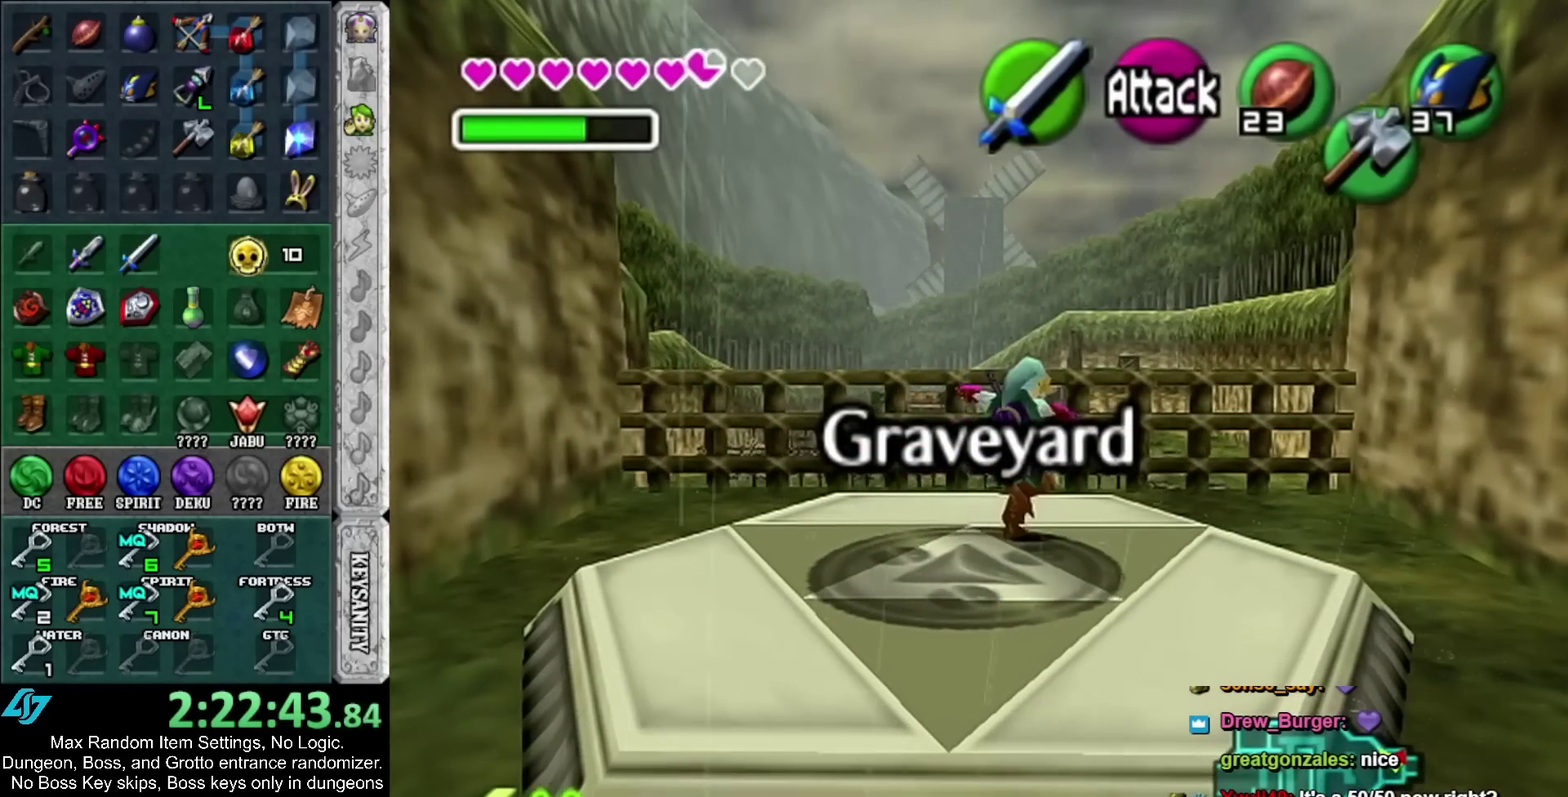
{"buttons": [], "left_stick": "up-right", "right_stick": "center", "events": []}
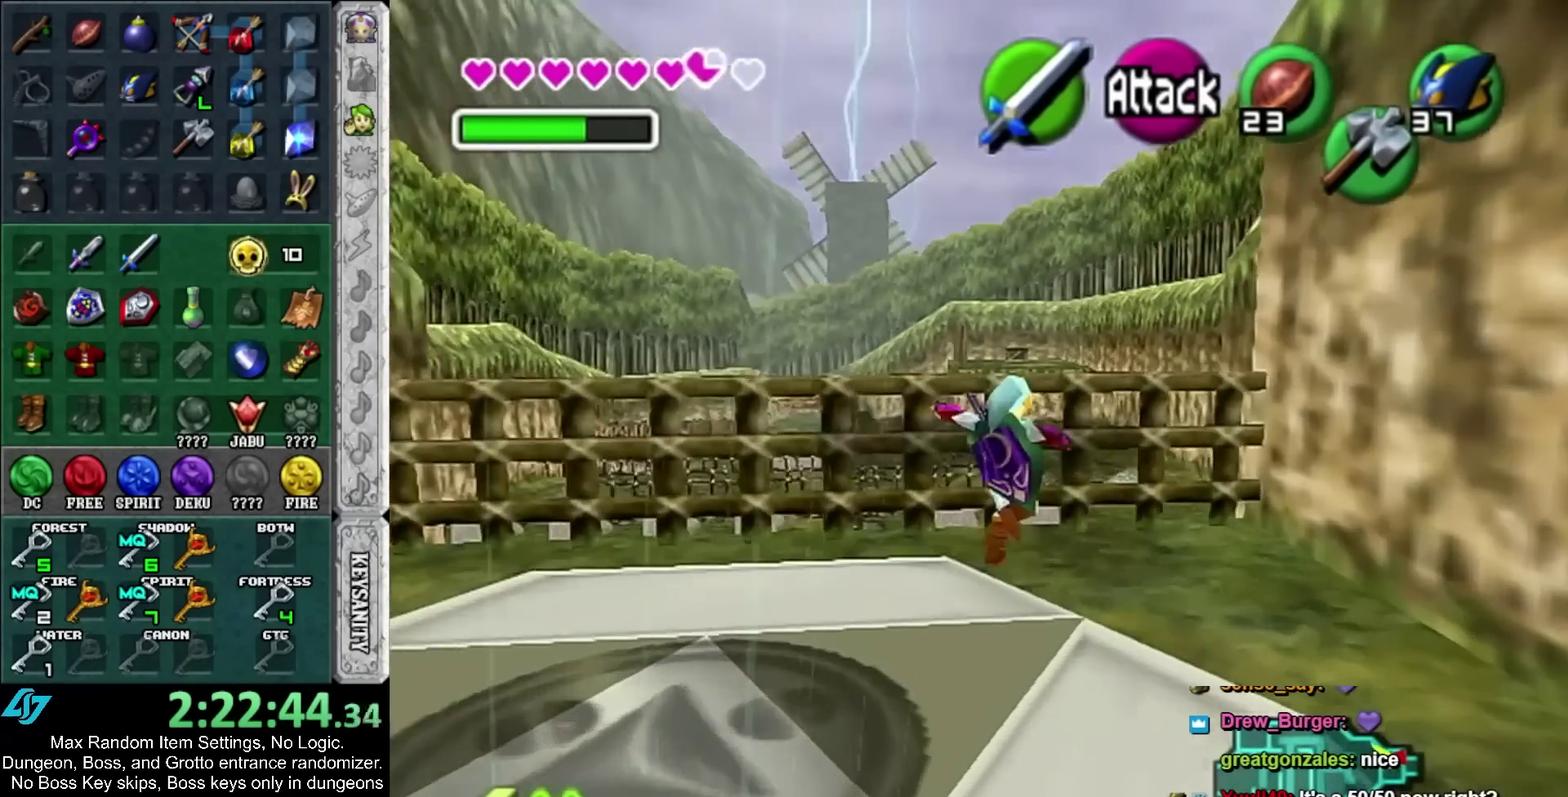
{"buttons": [], "left_stick": "up", "right_stick": "center", "events": [[67, "left_stick", "up"], [333, "A", "down"], [483, "A", "up"]]}
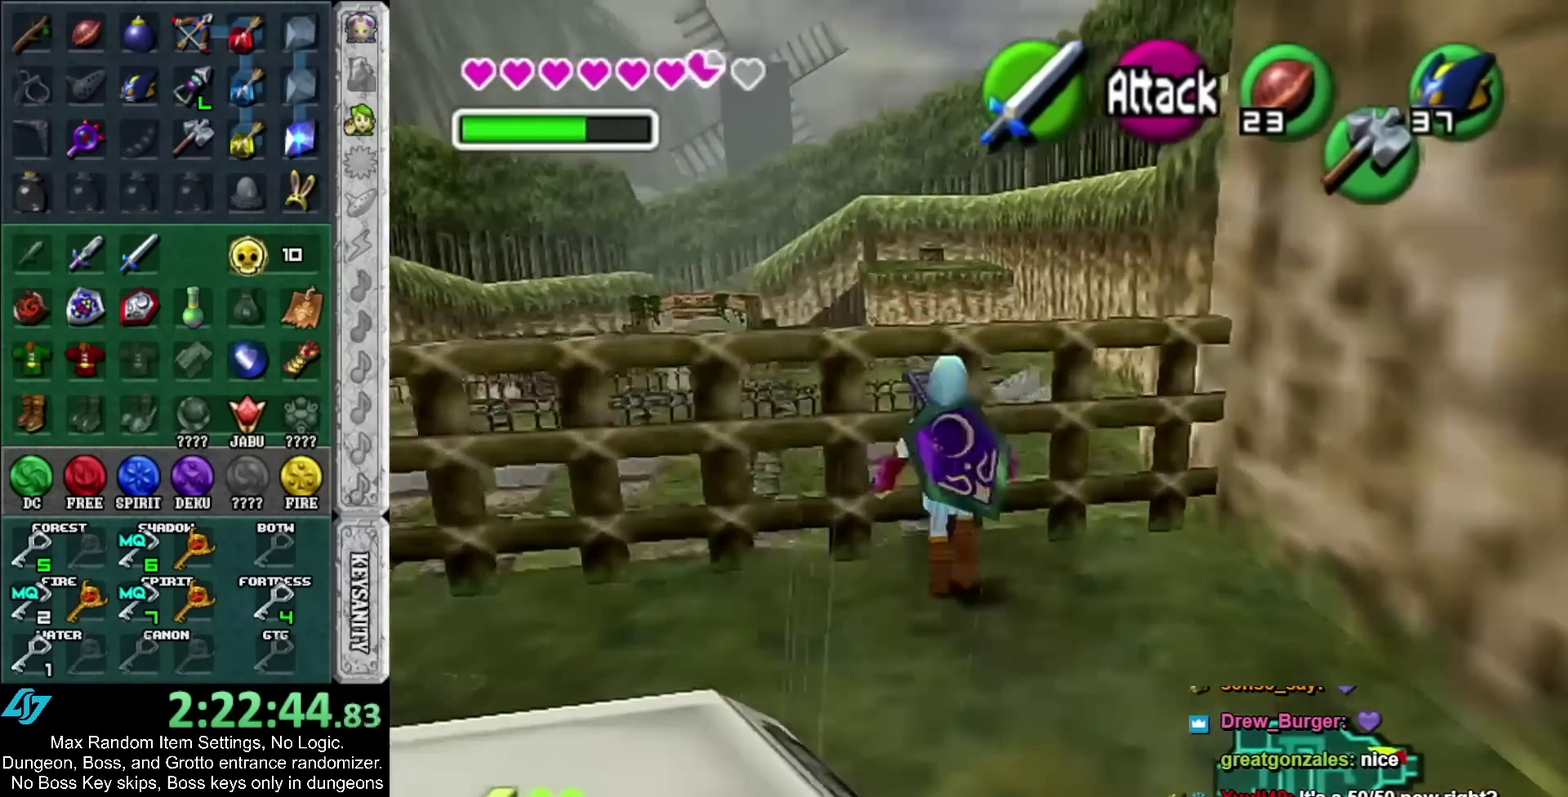
{"buttons": [], "left_stick": "up", "right_stick": "center", "events": []}
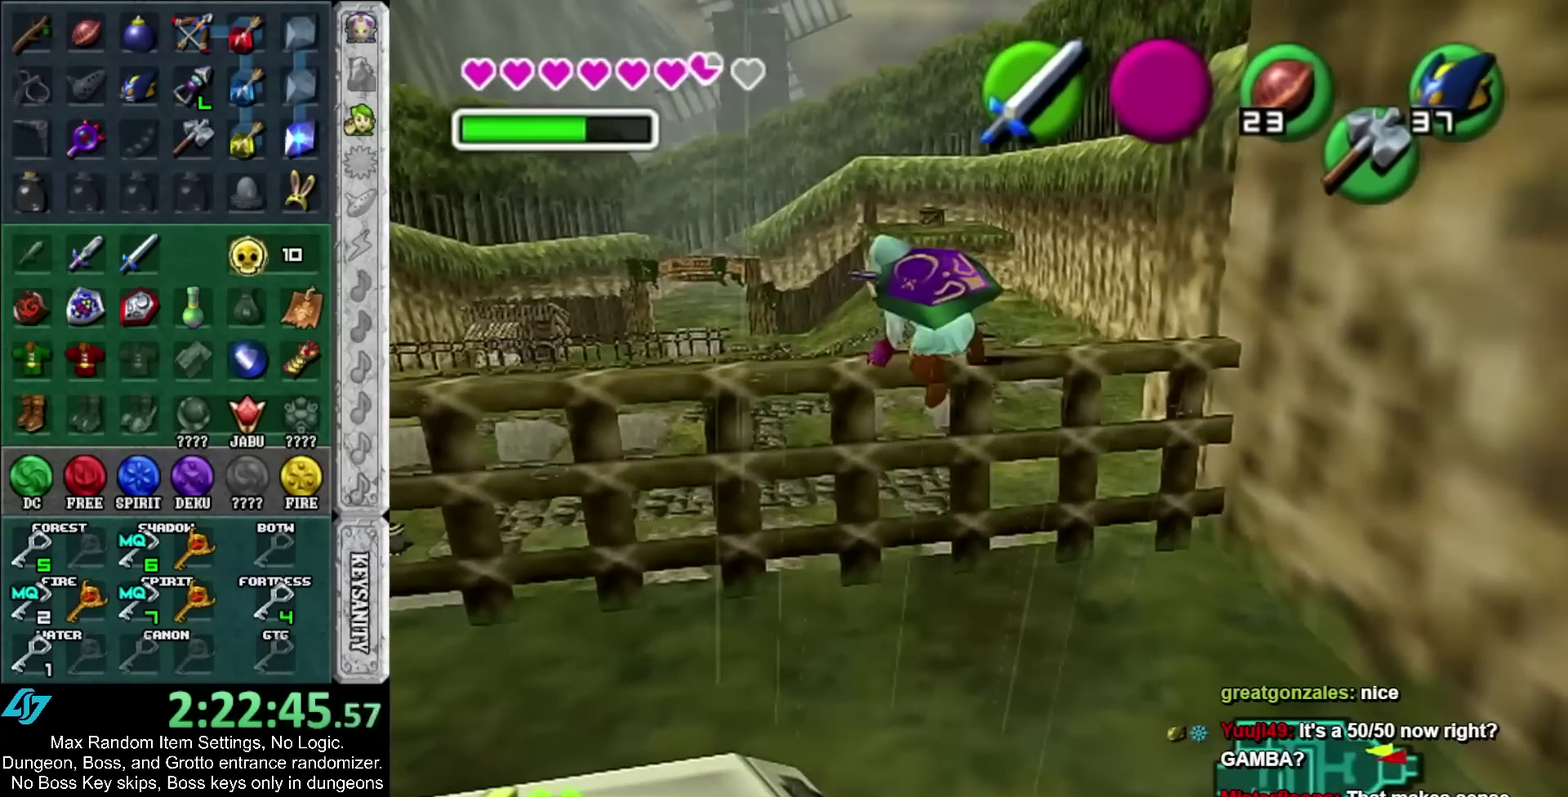
{"buttons": [], "left_stick": "up", "right_stick": "center", "events": []}
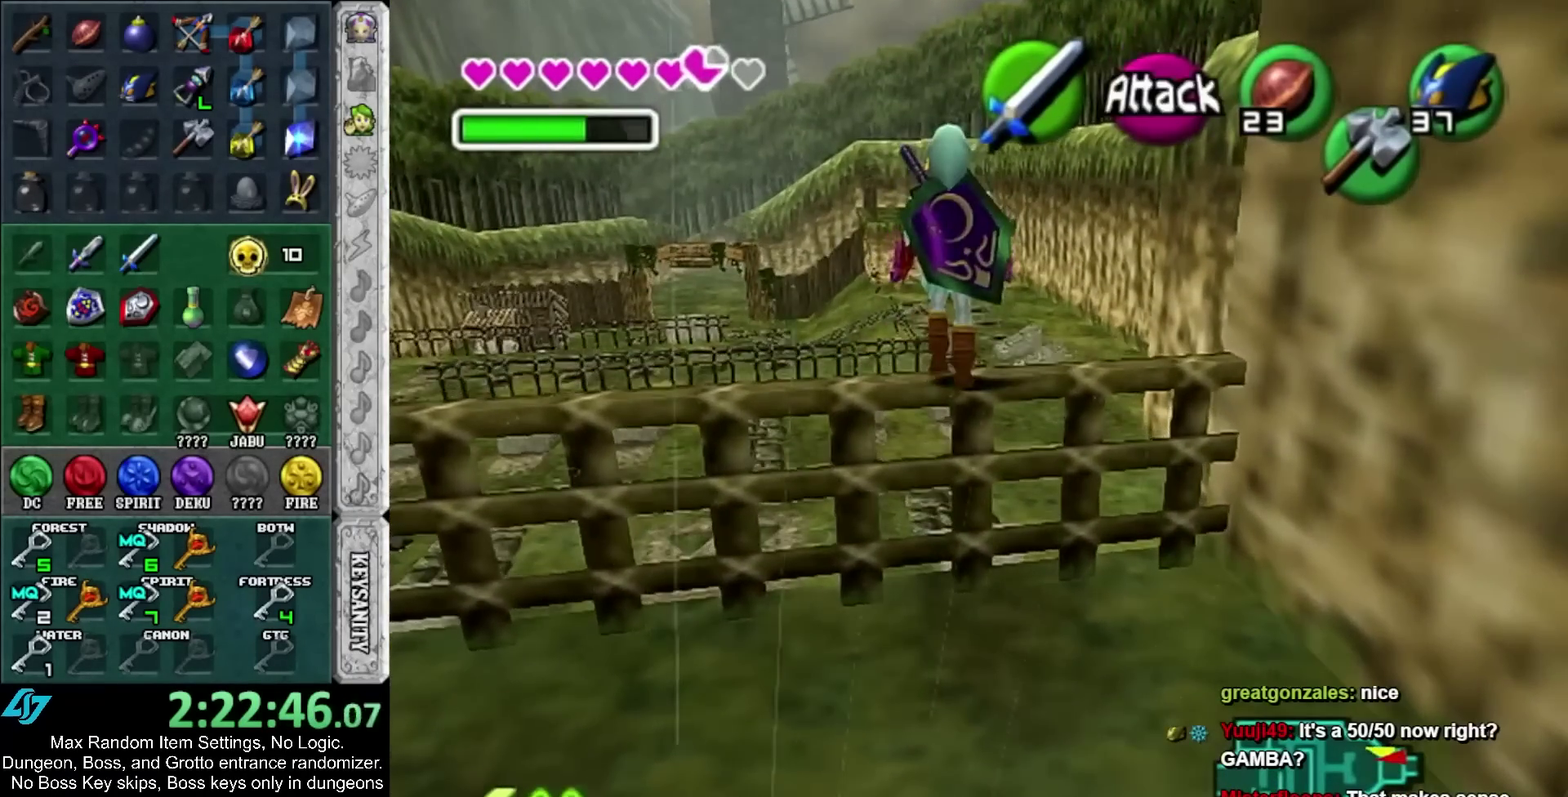
{"buttons": [], "left_stick": "up-right", "right_stick": "center", "events": [[50, "left_stick", "up-right"]]}
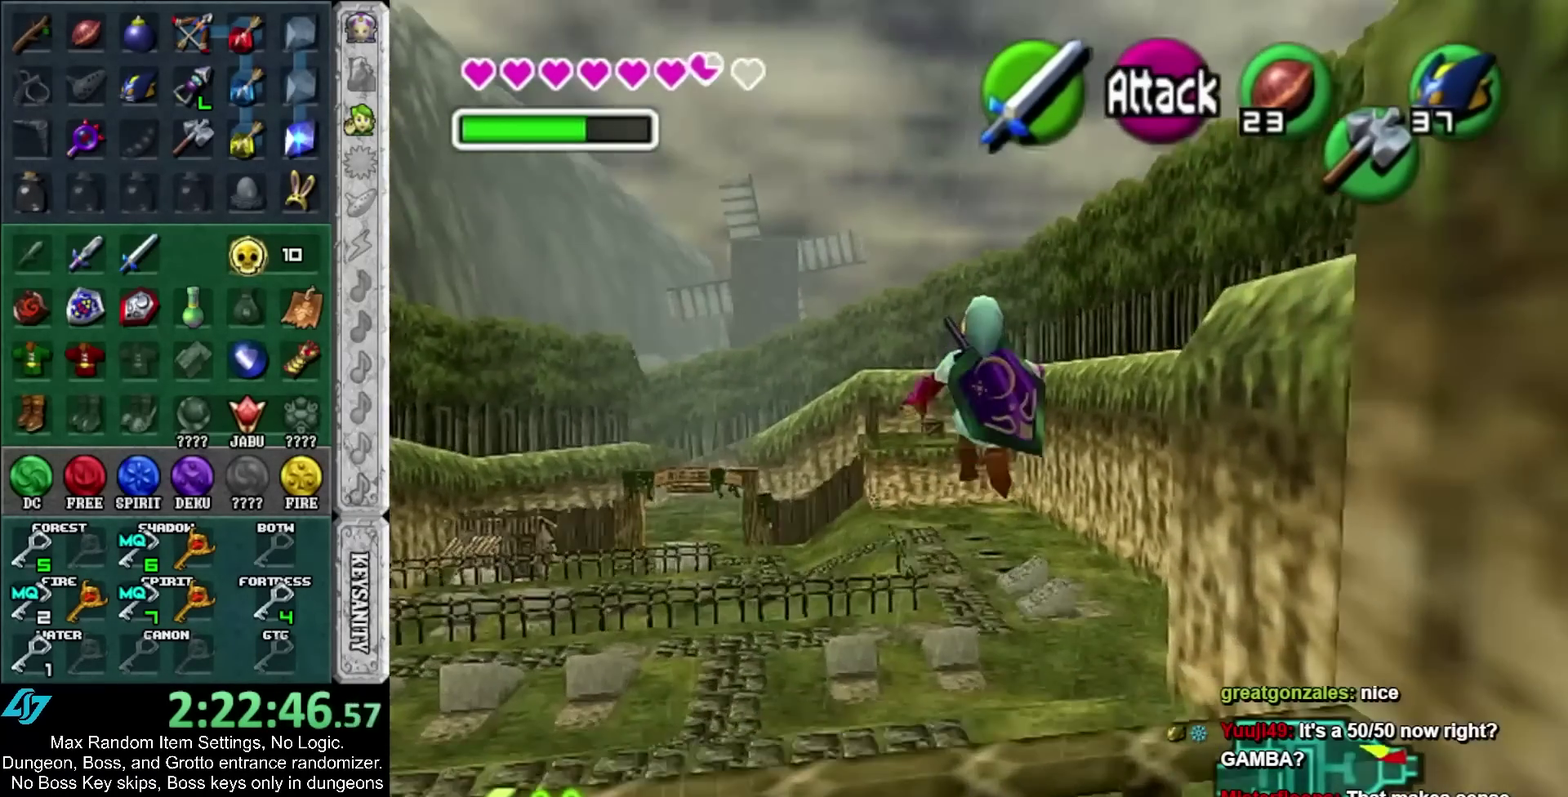
{"buttons": [], "left_stick": "up-right", "right_stick": "center", "events": []}
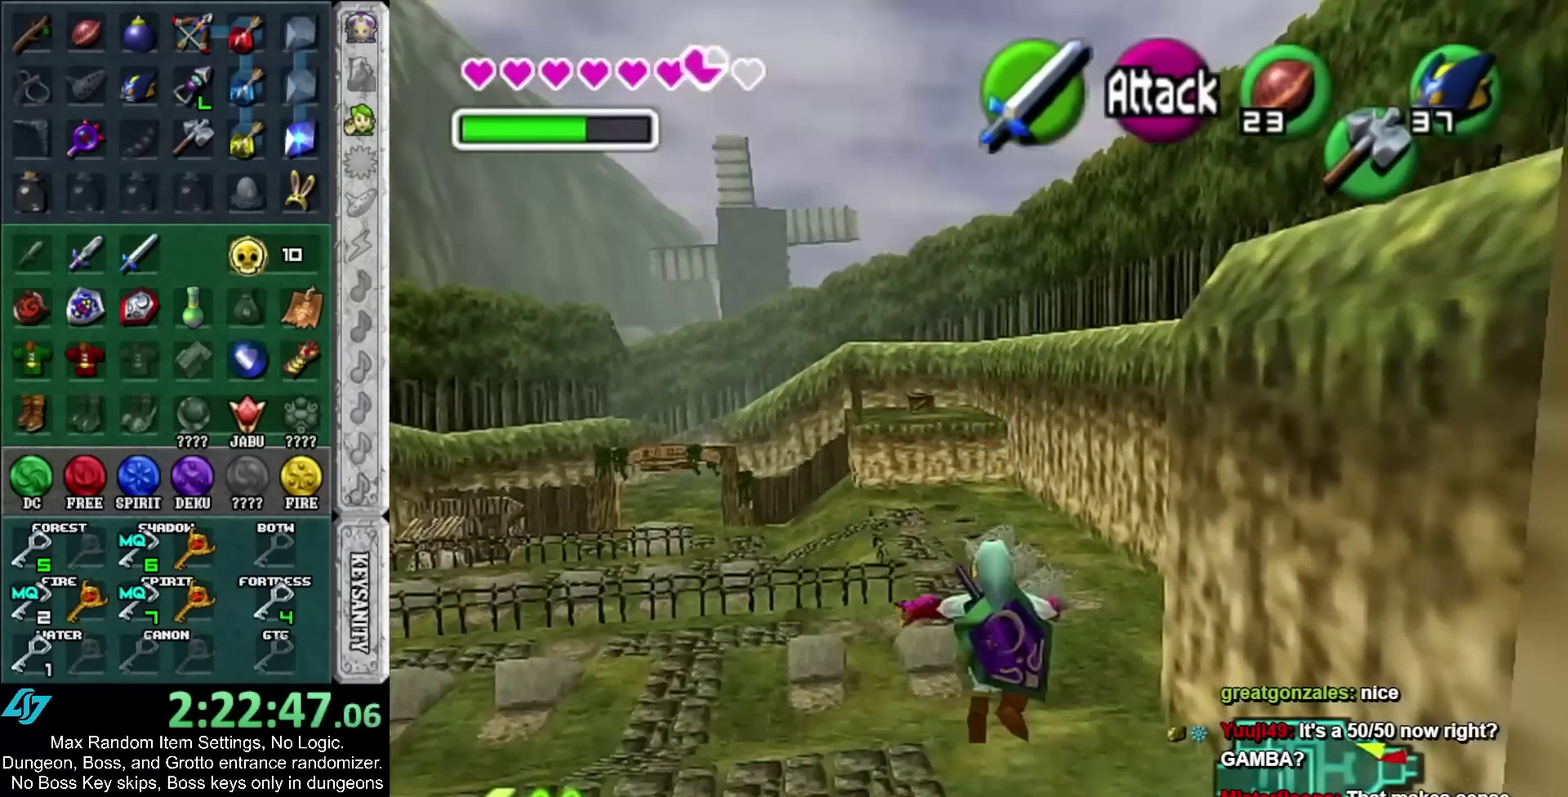
{"buttons": [], "left_stick": "up-right", "right_stick": "center", "events": []}